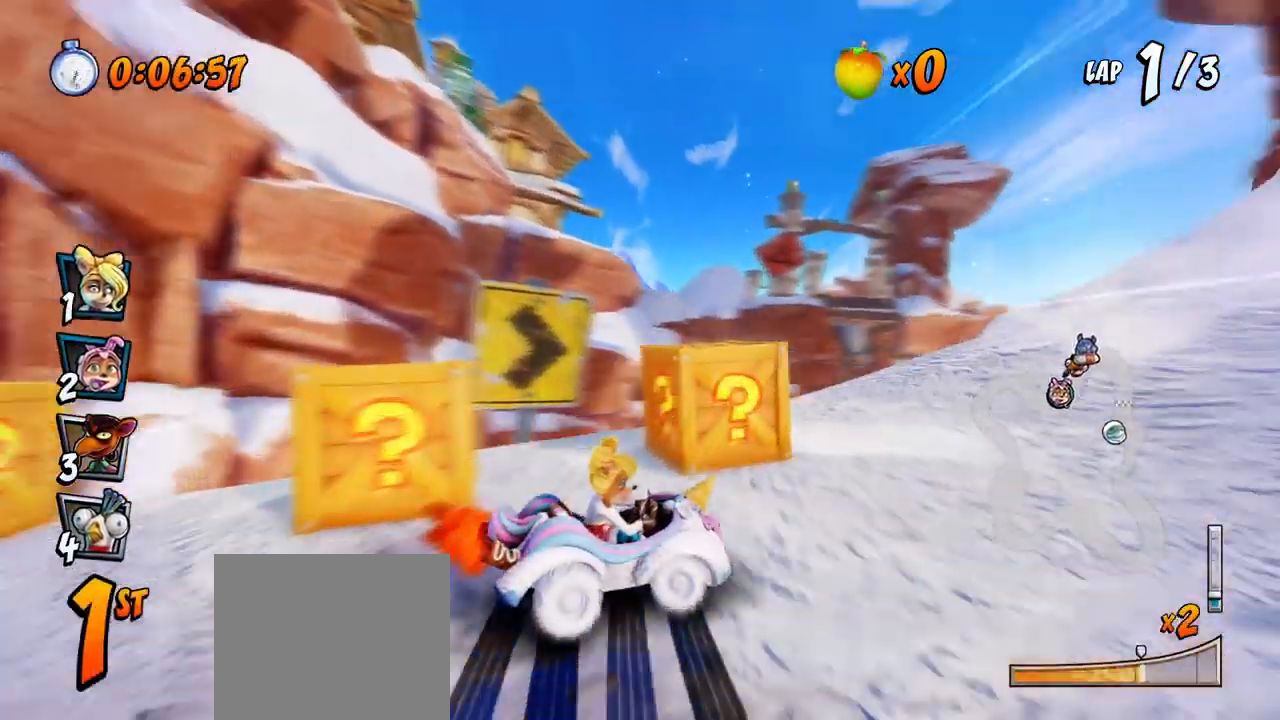
Gameplay with a controller (PlayStation layout); each line is a JSON object with the inputs held at the frame after it. "events" lists button and stick changes between this image and that frame as [ms after this image, input, new state], when the widget could be followed in between. Not read: right_stick.
{"buttons": ["CROSS", "R2", "DPAD_UP", "DPAD_LEFT"], "left_stick": "center", "events": [[233, "DPAD_LEFT", "down"], [233, "DPAD_RIGHT", "up"], [283, "L1", "down"], [467, "L1", "up"]]}
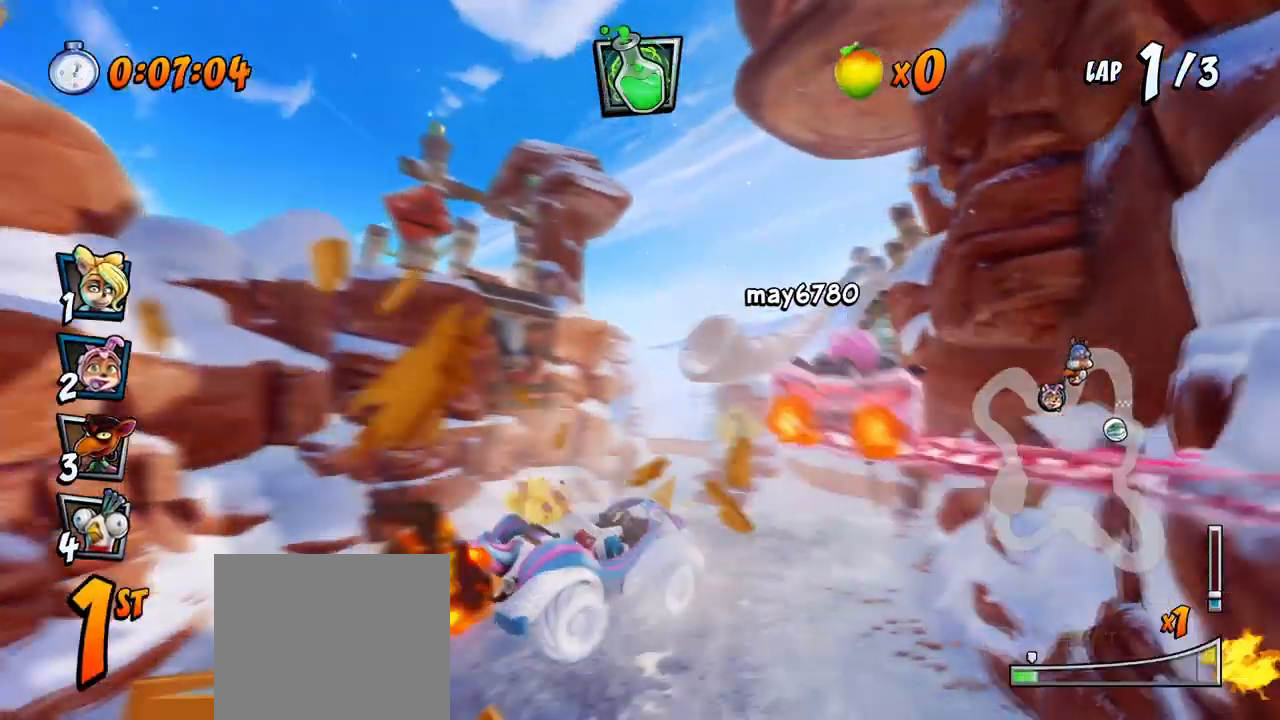
{"buttons": ["CROSS", "R2", "DPAD_UP", "DPAD_LEFT"], "left_stick": "center", "events": [[200, "DPAD_LEFT", "up"], [200, "DPAD_RIGHT", "down"], [217, "DPAD_UP", "up"], [467, "DPAD_UP", "down"], [500, "DPAD_LEFT", "down"], [500, "DPAD_RIGHT", "up"]]}
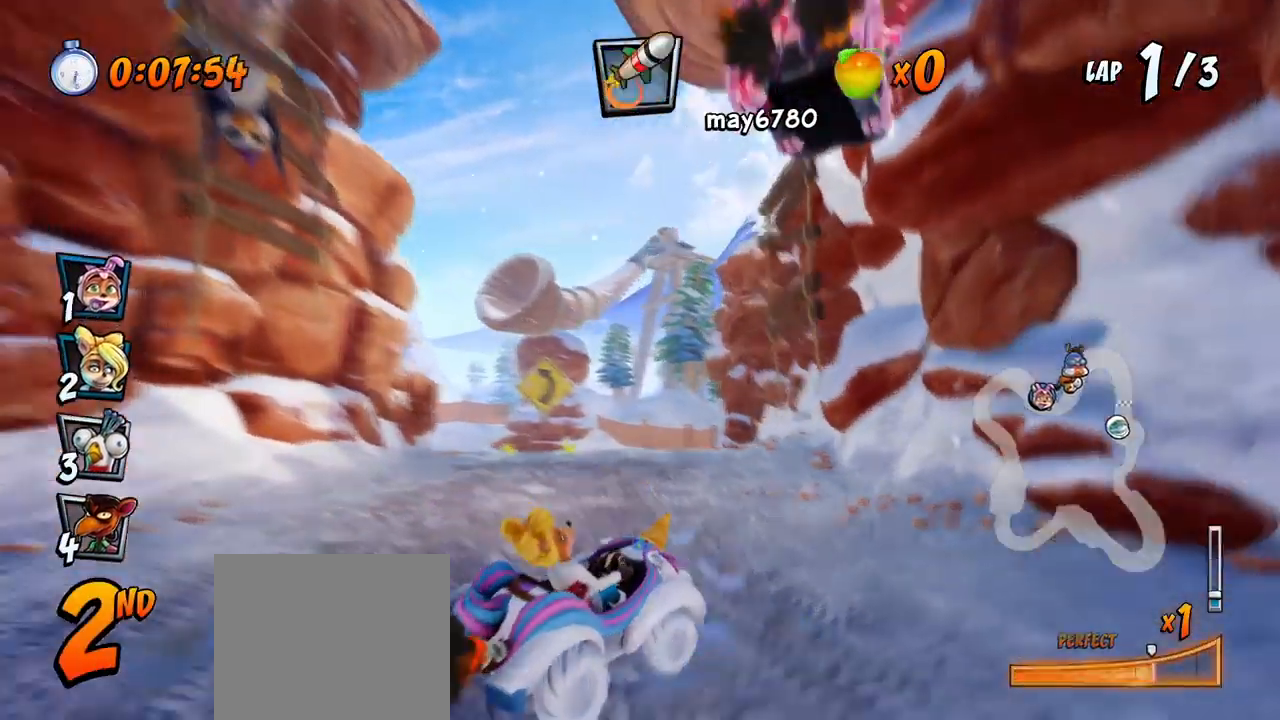
{"buttons": ["CROSS", "R2"], "left_stick": "center", "events": [[50, "DPAD_UP", "up"], [183, "DPAD_UP", "down"], [183, "L1", "down"], [200, "CIRCLE", "down"], [200, "DPAD_LEFT", "up"], [200, "DPAD_RIGHT", "down"], [250, "R2", "up"], [300, "CIRCLE", "up"], [300, "DPAD_RIGHT", "up"], [300, "DPAD_UP", "up"], [317, "R2", "down"], [333, "L1", "up"]]}
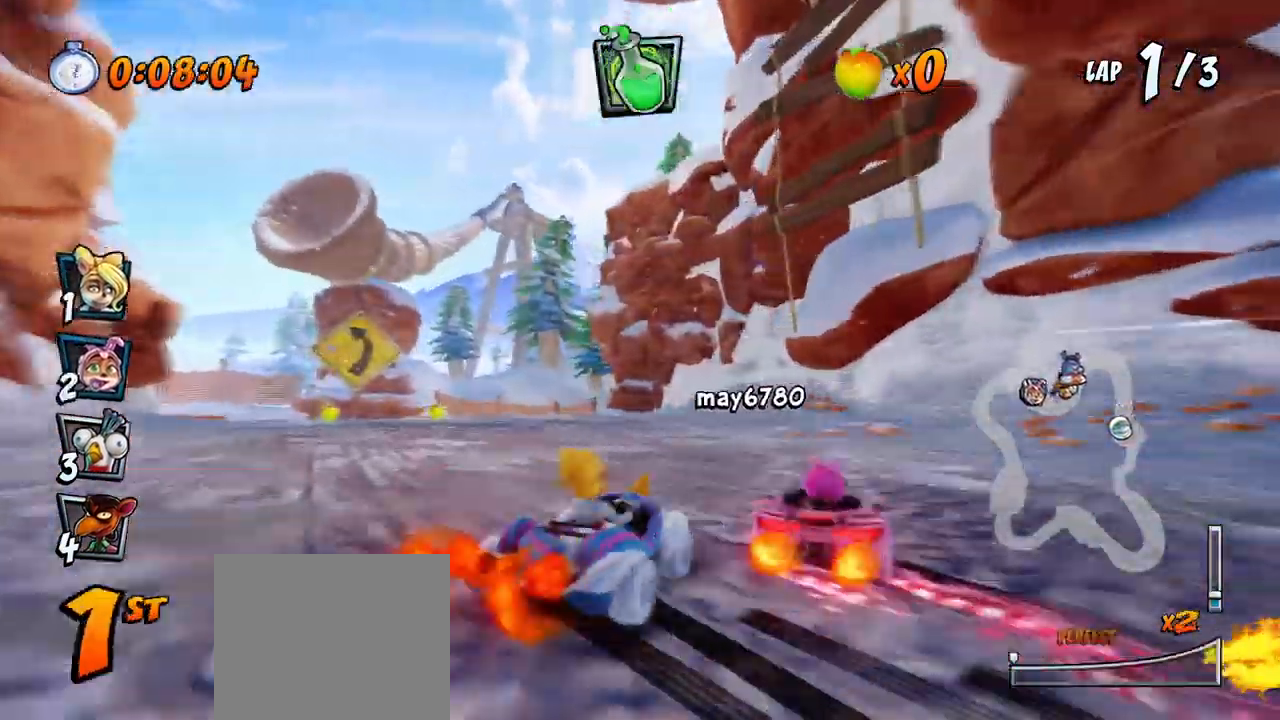
{"buttons": ["CROSS", "R2", "DPAD_UP", "DPAD_LEFT"], "left_stick": "center", "events": [[50, "DPAD_LEFT", "down"], [133, "DPAD_UP", "down"]]}
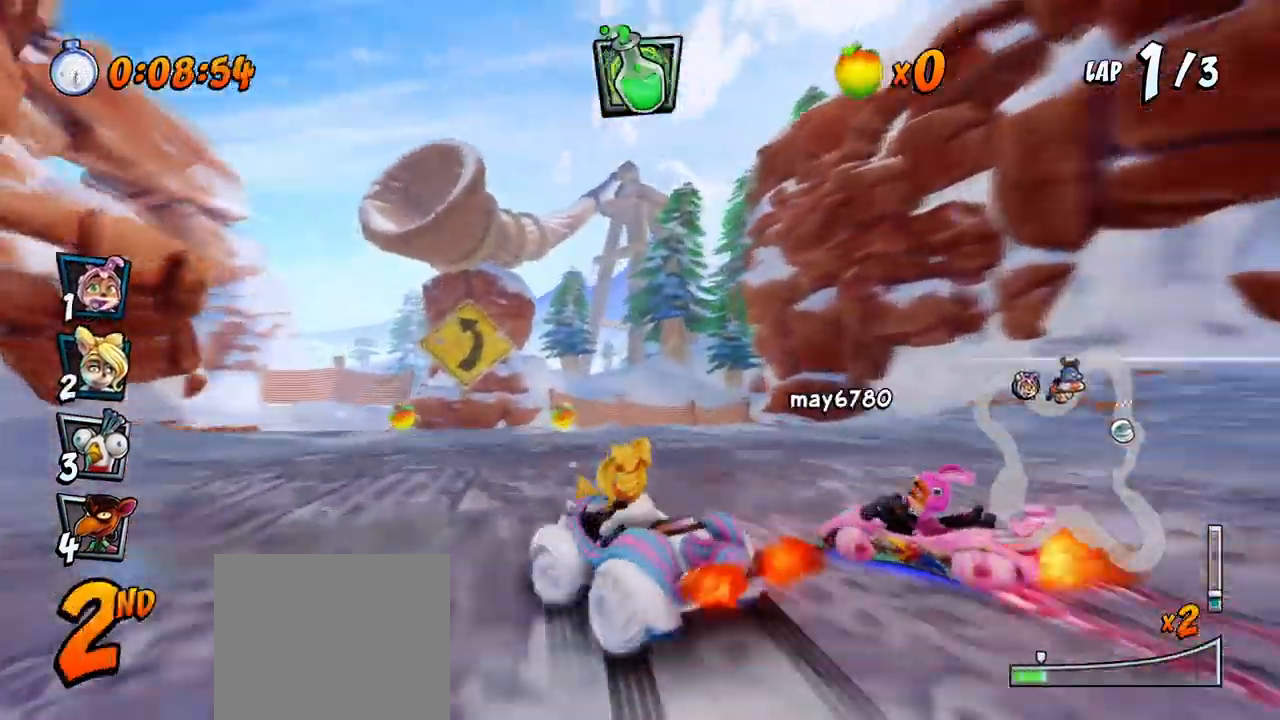
{"buttons": ["CROSS", "R2", "DPAD_UP", "DPAD_RIGHT"], "left_stick": "center", "events": [[167, "DPAD_LEFT", "up"], [183, "DPAD_RIGHT", "down"], [183, "DPAD_UP", "up"], [483, "DPAD_UP", "down"]]}
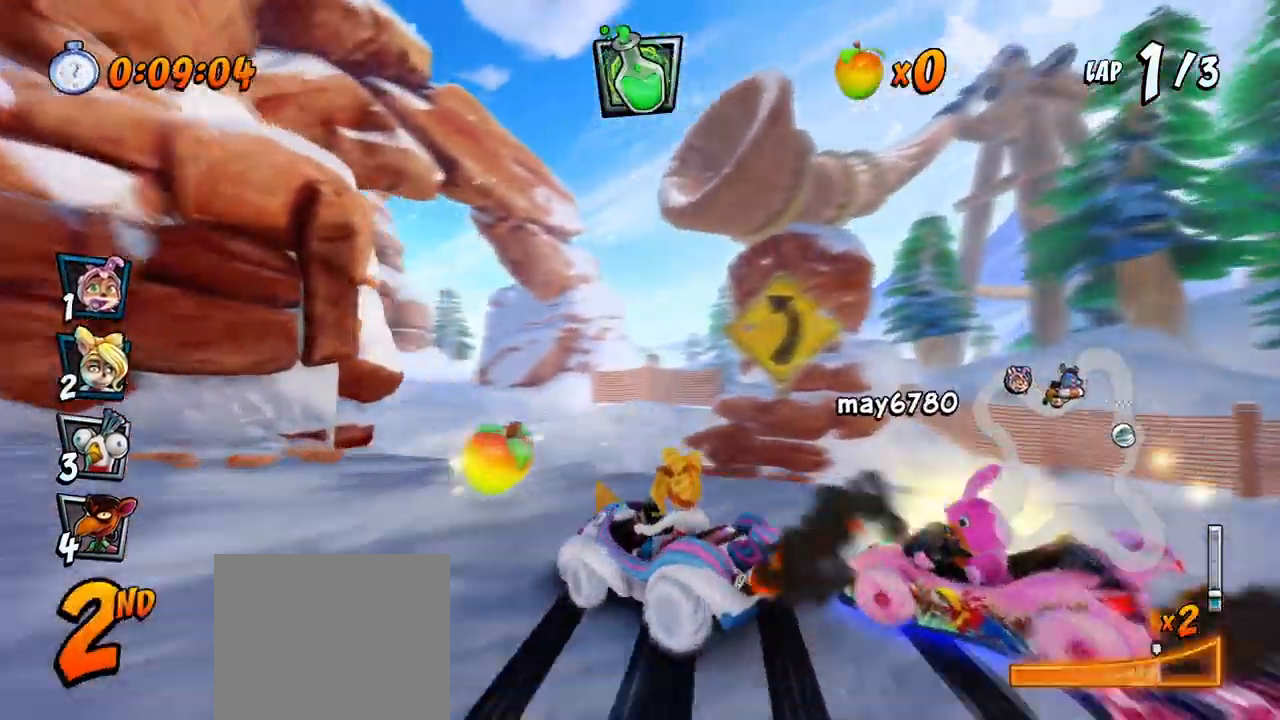
{"buttons": ["CROSS", "R2", "DPAD_UP", "DPAD_LEFT"], "left_stick": "center", "events": [[117, "L1", "down"], [317, "L1", "up"], [500, "DPAD_LEFT", "down"], [500, "DPAD_RIGHT", "up"]]}
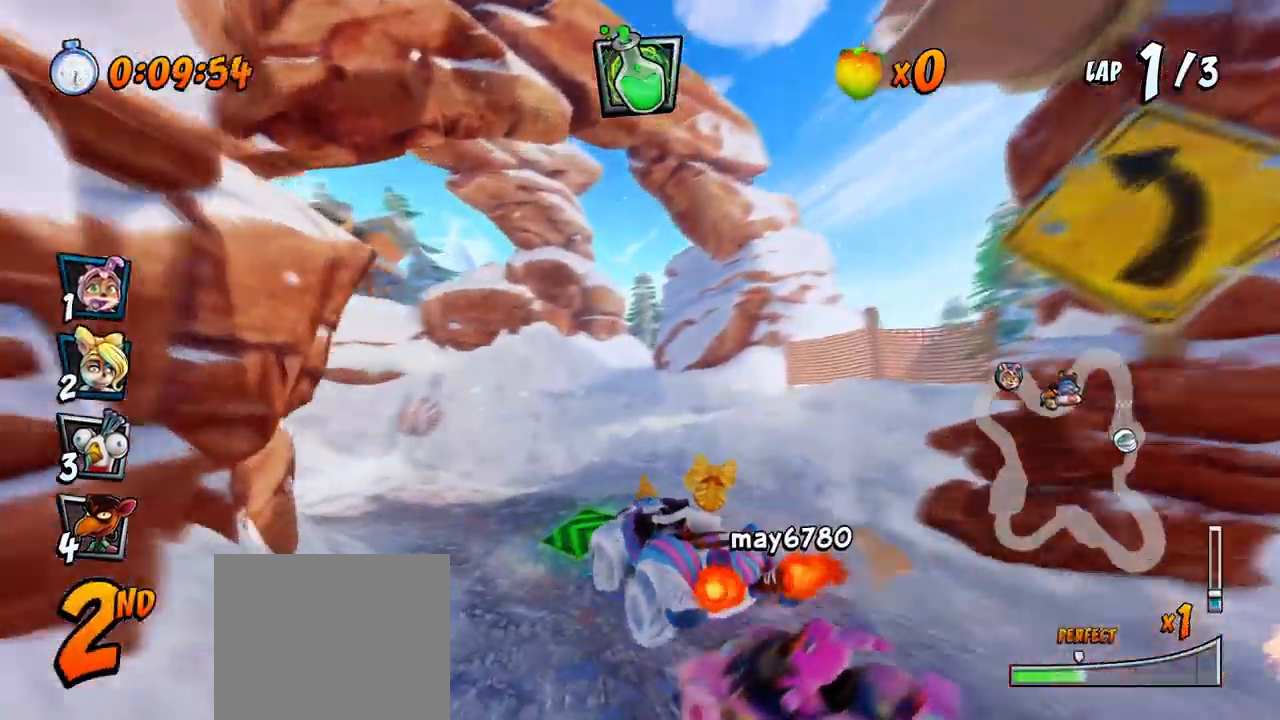
{"buttons": ["CROSS", "L1", "R2", "DPAD_UP", "DPAD_LEFT"], "left_stick": "center", "events": [[433, "L1", "down"]]}
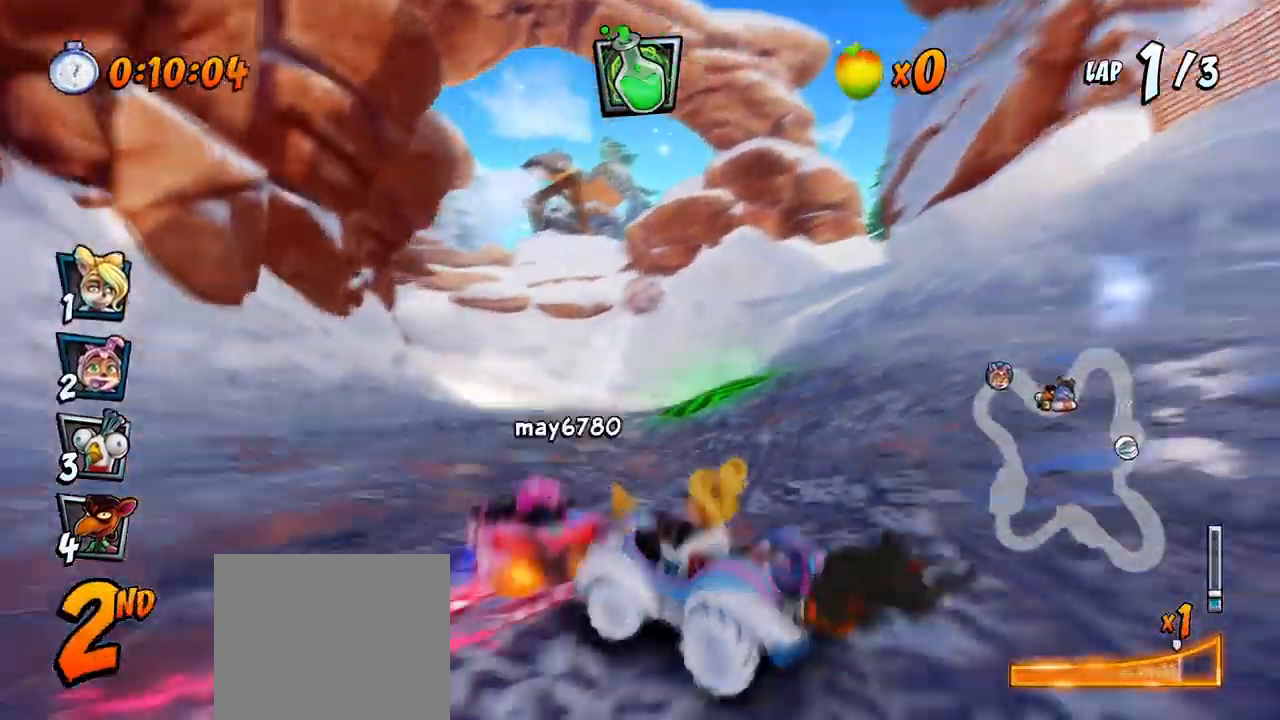
{"buttons": ["CROSS", "R2", "DPAD_UP", "DPAD_LEFT"], "left_stick": "center", "events": [[67, "DPAD_LEFT", "up"], [83, "DPAD_RIGHT", "down"], [83, "DPAD_UP", "up"], [100, "L1", "up"], [250, "DPAD_UP", "down"], [283, "DPAD_RIGHT", "up"], [300, "DPAD_LEFT", "down"]]}
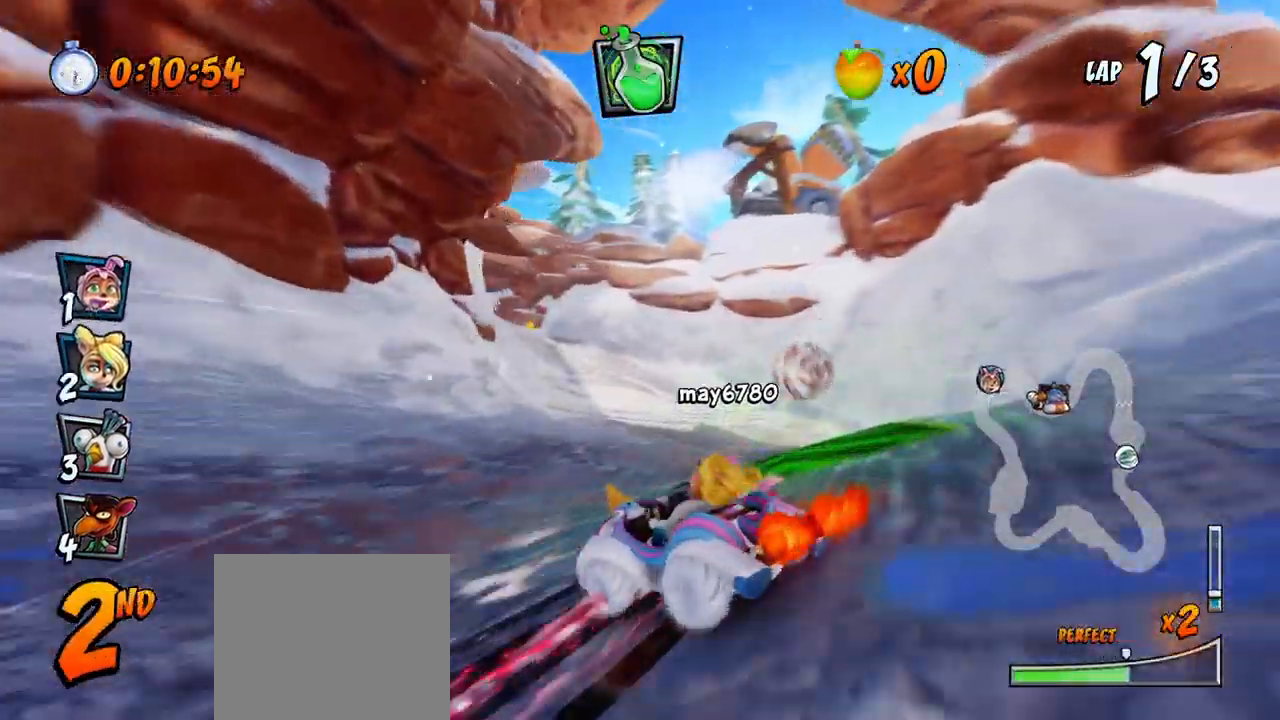
{"buttons": ["CROSS", "R2"], "left_stick": "center", "events": [[67, "DPAD_LEFT", "up"], [67, "DPAD_RIGHT", "down"], [83, "DPAD_UP", "up"], [100, "DPAD_UP", "down"], [150, "DPAD_LEFT", "down"], [150, "DPAD_RIGHT", "up"], [300, "L1", "down"], [417, "R2", "up"], [467, "DPAD_UP", "up"], [483, "DPAD_LEFT", "up"], [483, "L1", "up"], [483, "R2", "down"]]}
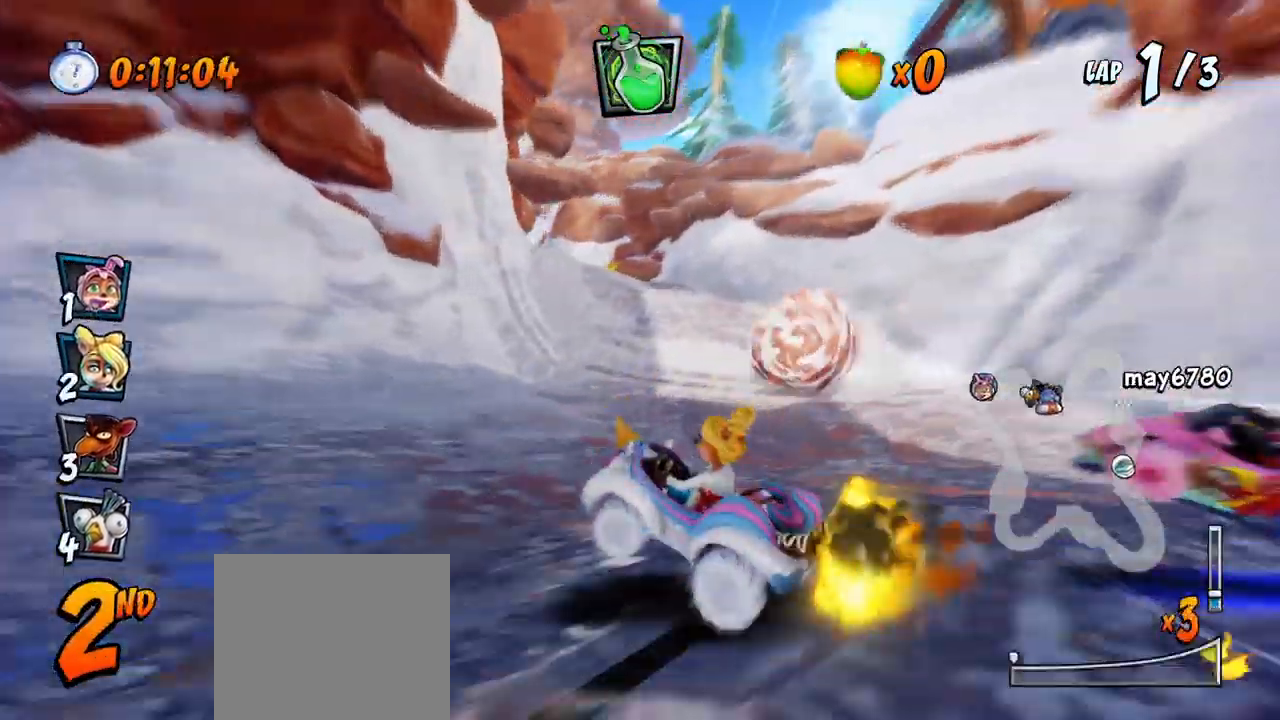
{"buttons": ["CROSS", "R2", "DPAD_UP", "DPAD_LEFT"], "left_stick": "center", "events": [[250, "DPAD_LEFT", "down"], [333, "DPAD_UP", "down"]]}
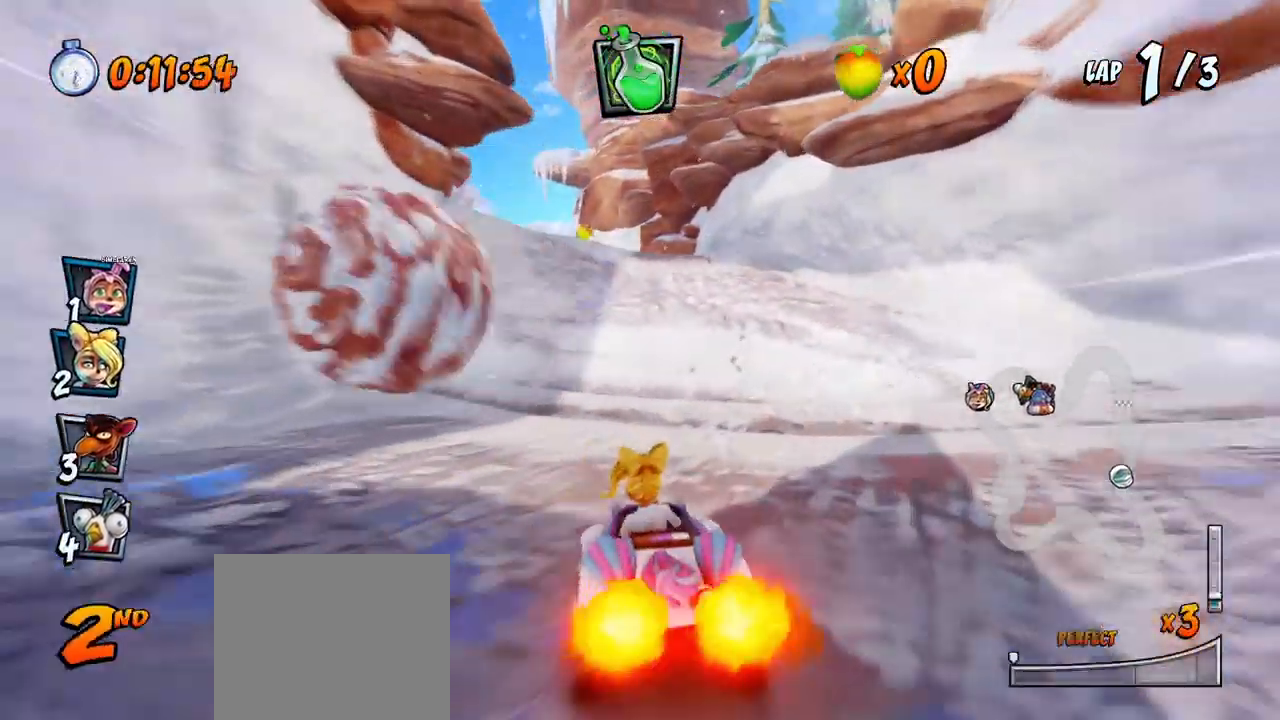
{"buttons": ["CROSS", "R2", "DPAD_RIGHT"], "left_stick": "center", "events": [[467, "DPAD_LEFT", "up"], [467, "DPAD_RIGHT", "down"], [483, "DPAD_UP", "up"]]}
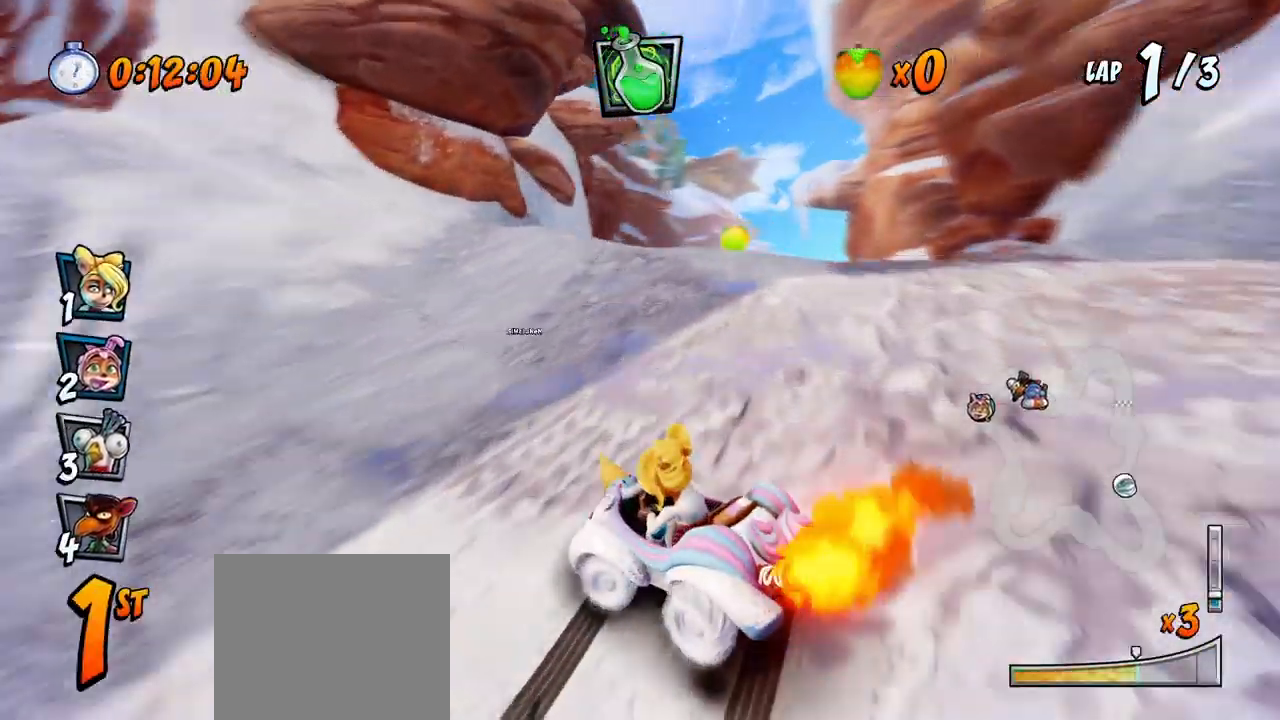
{"buttons": ["CROSS", "R2"], "left_stick": "center", "events": [[233, "DPAD_UP", "down"], [250, "DPAD_RIGHT", "up"], [267, "DPAD_LEFT", "down"], [333, "L1", "down"], [417, "R2", "up"], [450, "DPAD_UP", "up"], [467, "DPAD_LEFT", "up"], [483, "L1", "up"], [483, "R2", "down"]]}
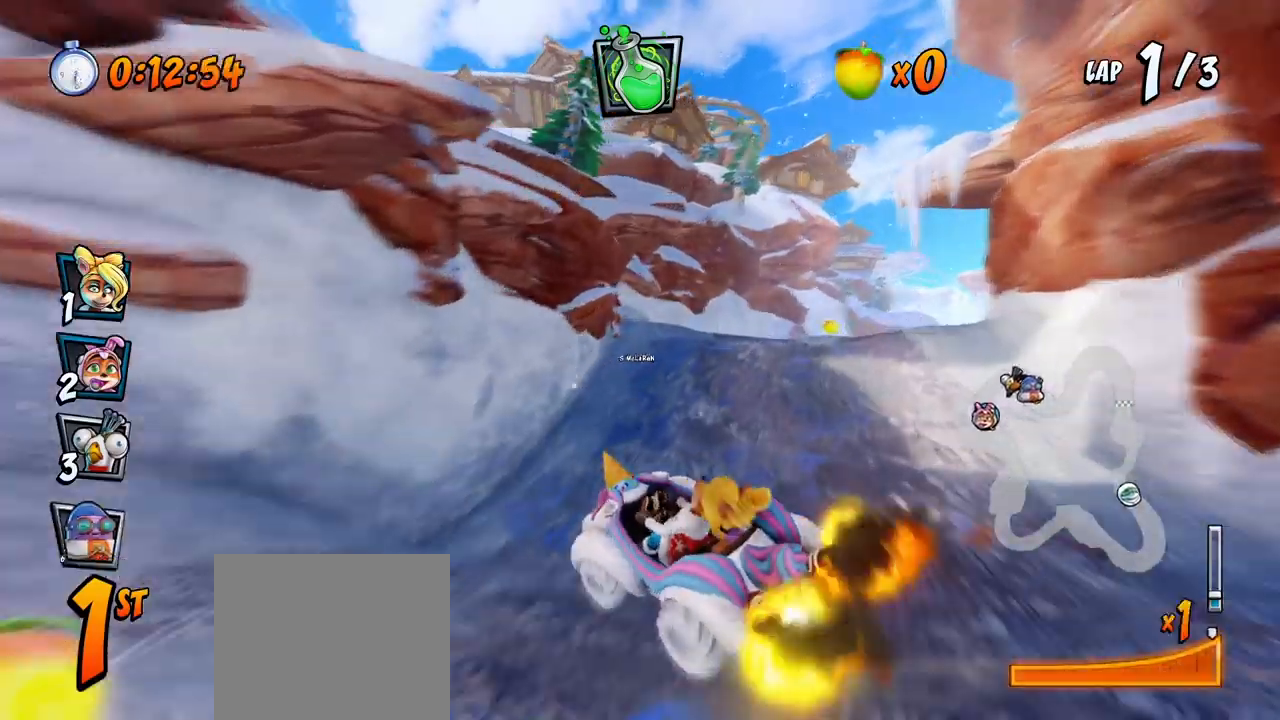
{"buttons": ["CROSS", "R2", "DPAD_RIGHT"], "left_stick": "center", "events": [[233, "DPAD_RIGHT", "down"], [250, "DPAD_UP", "down"], [283, "DPAD_UP", "up"], [300, "DPAD_UP", "down"], [317, "DPAD_UP", "up"]]}
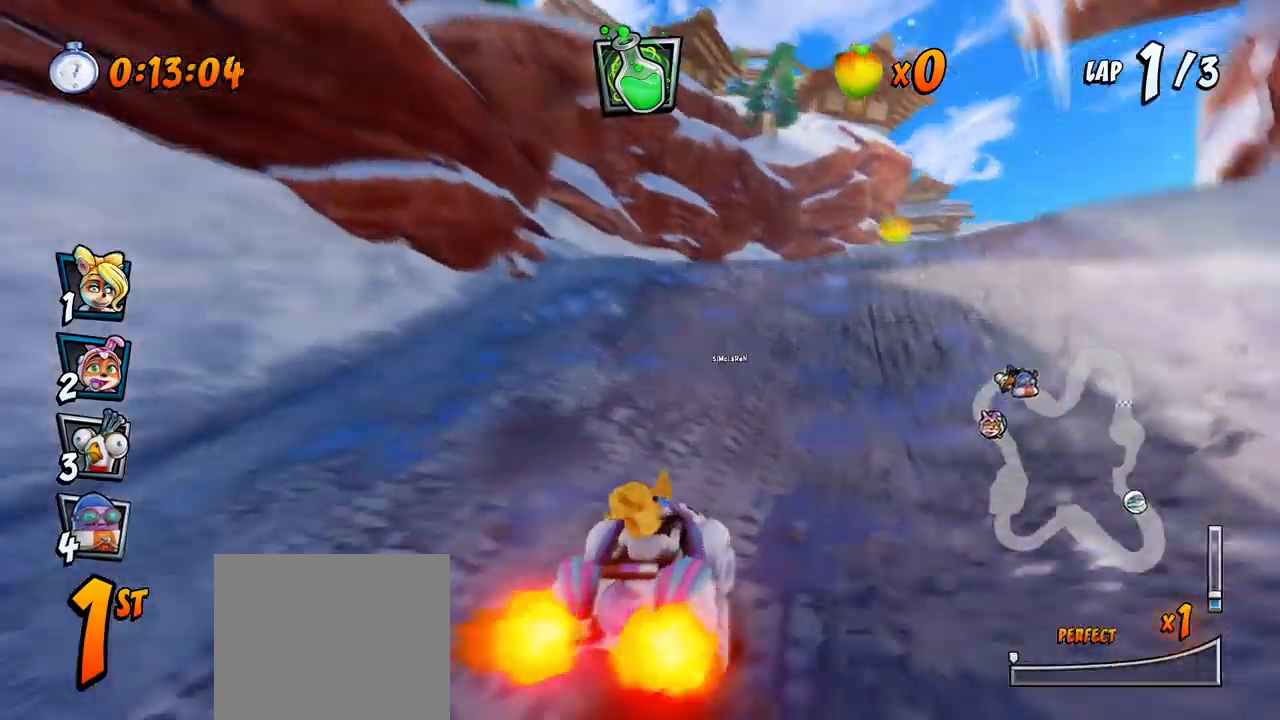
{"buttons": ["CROSS", "R2", "DPAD_UP", "DPAD_LEFT"], "left_stick": "center", "events": [[433, "DPAD_UP", "down"], [467, "DPAD_RIGHT", "up"], [483, "DPAD_LEFT", "down"]]}
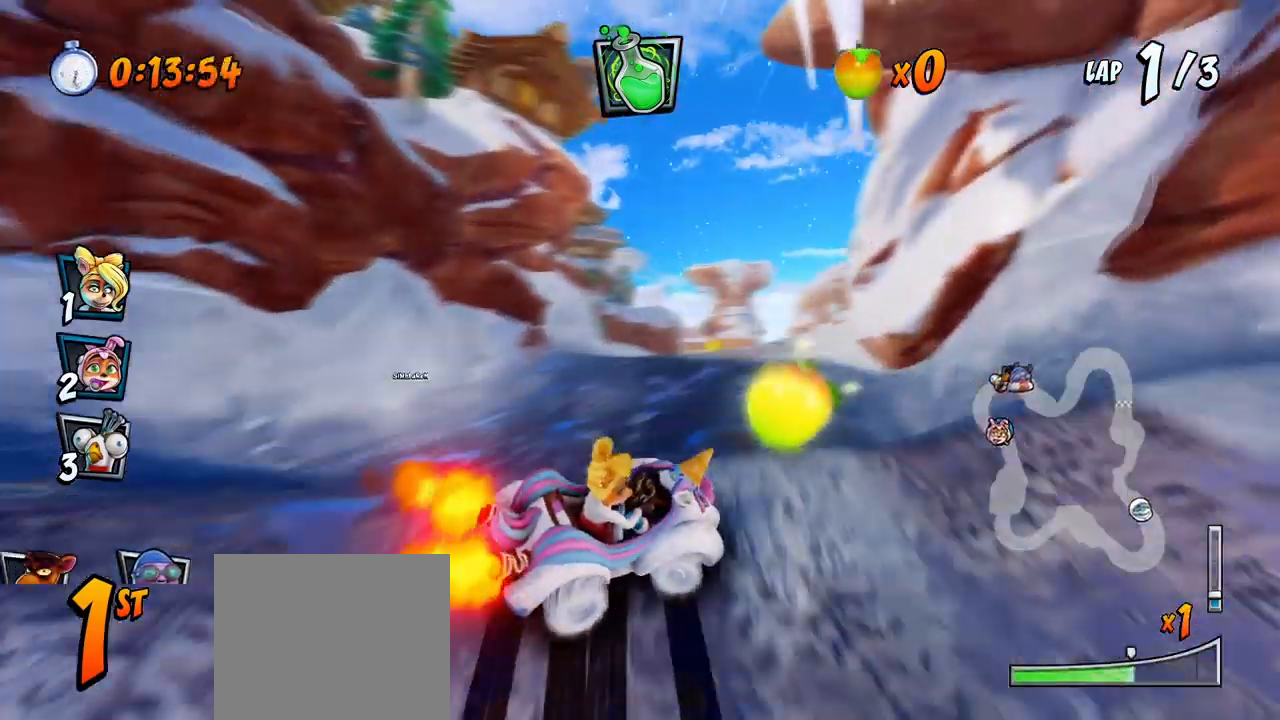
{"buttons": ["CROSS"], "left_stick": "center", "events": [[250, "L1", "down"], [383, "DPAD_LEFT", "up"], [400, "DPAD_UP", "up"], [417, "L1", "up"], [433, "R2", "up"]]}
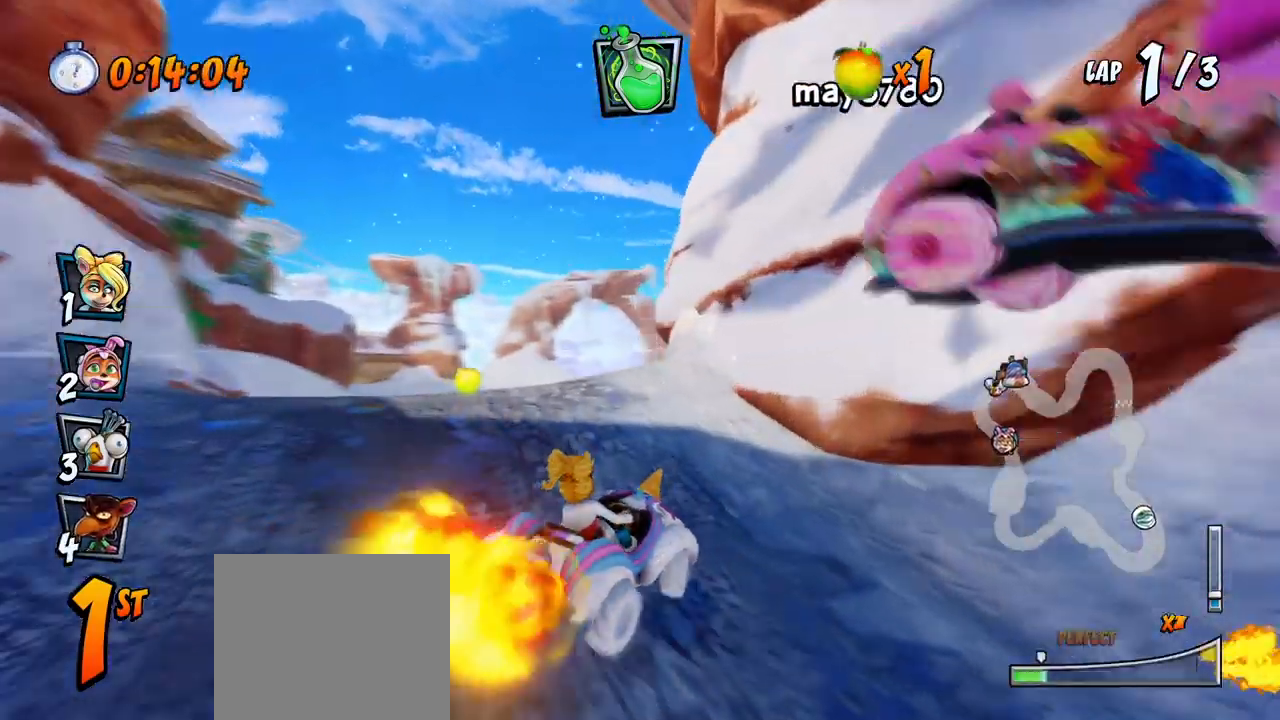
{"buttons": ["CROSS", "R2", "DPAD_LEFT"], "left_stick": "center", "events": [[117, "DPAD_LEFT", "down"], [300, "R2", "down"]]}
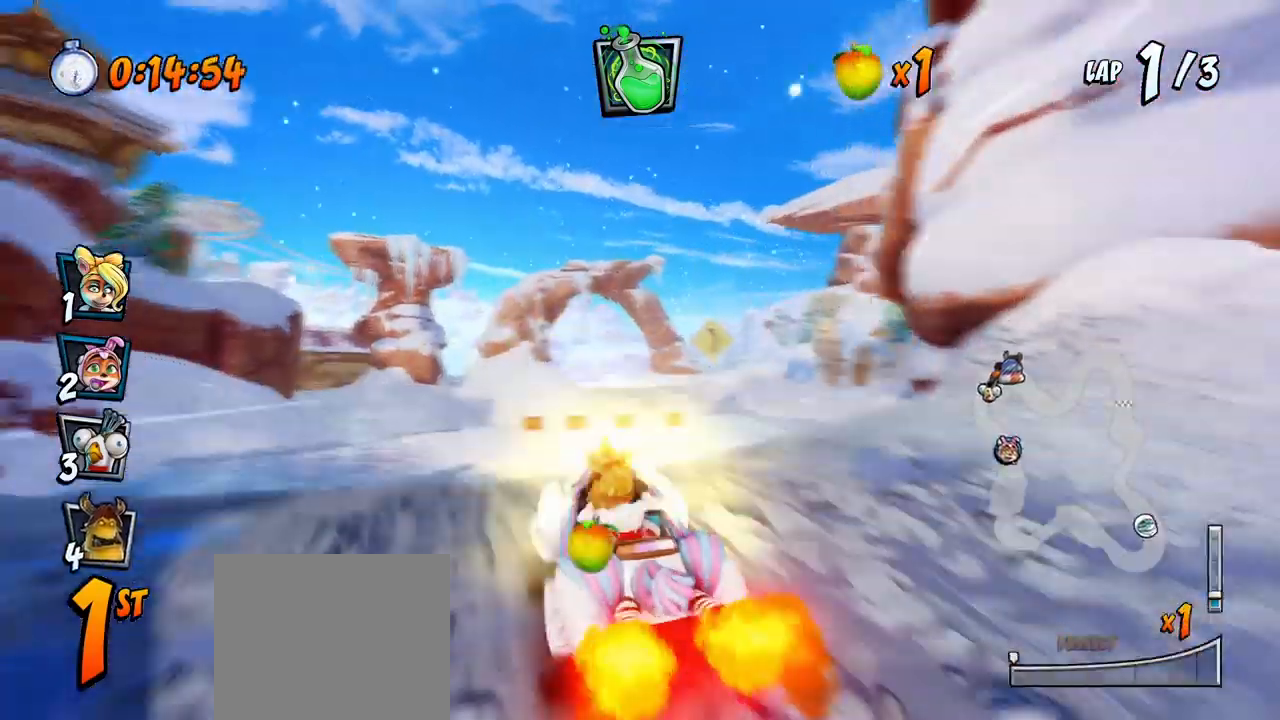
{"buttons": ["CROSS", "R2"], "left_stick": "center", "events": [[83, "DPAD_LEFT", "up"], [383, "DPAD_RIGHT", "down"], [433, "DPAD_RIGHT", "up"]]}
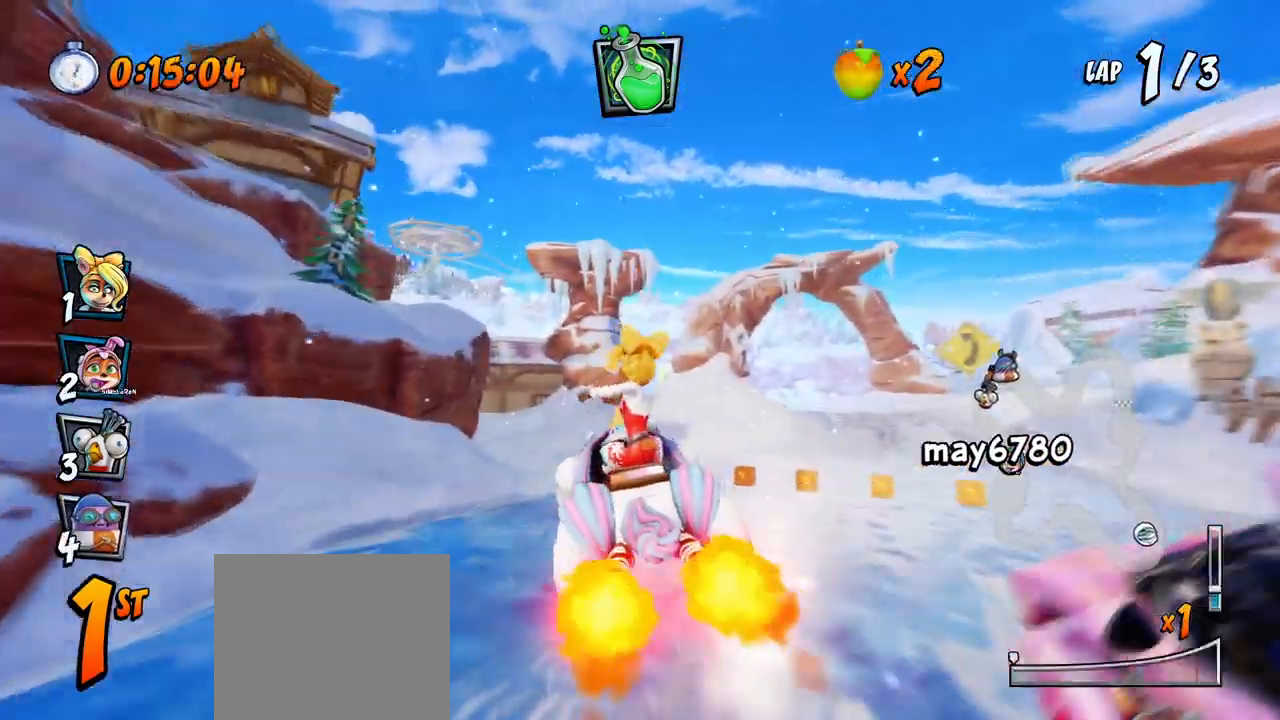
{"buttons": ["CROSS", "R2", "DPAD_LEFT"], "left_stick": "center", "events": [[267, "DPAD_LEFT", "down"]]}
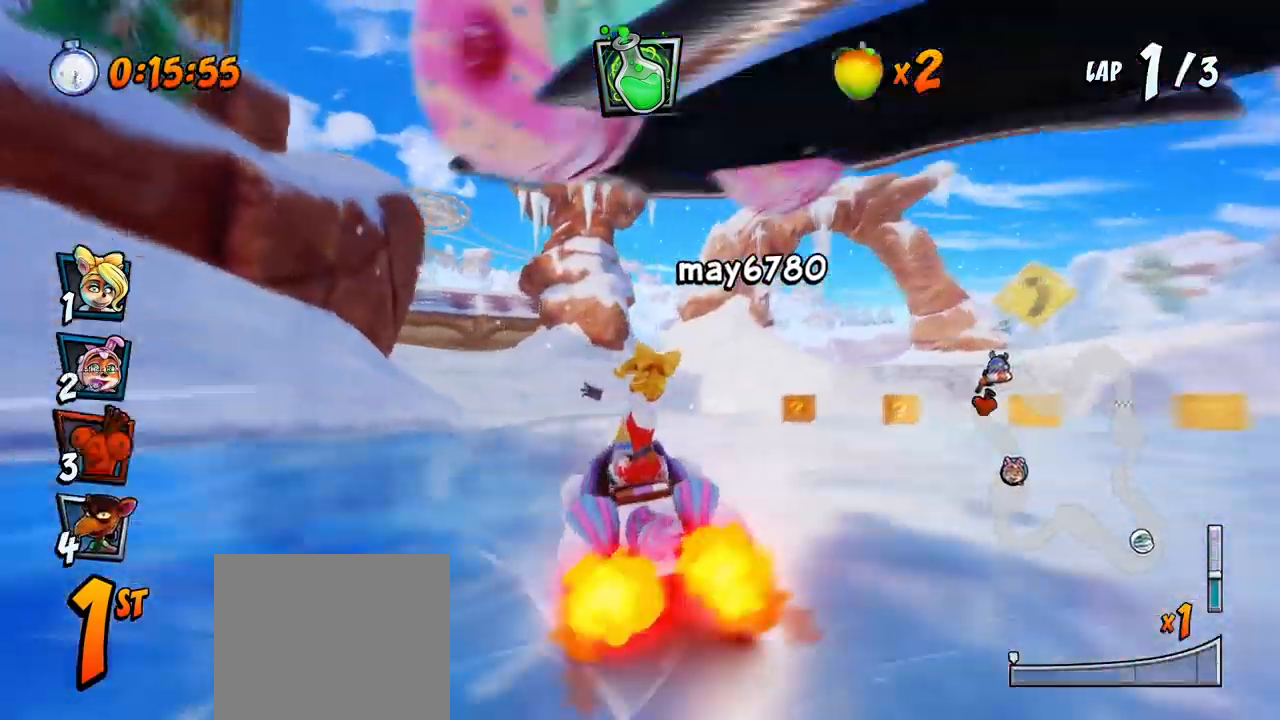
{"buttons": ["CROSS", "R2", "DPAD_UP", "DPAD_LEFT"], "left_stick": "center", "events": [[317, "DPAD_UP", "down"], [333, "DPAD_DOWN", "down"], [333, "DPAD_LEFT", "up"], [333, "DPAD_RIGHT", "down"], [333, "DPAD_UP", "up"], [350, "DPAD_DOWN", "up"], [433, "DPAD_UP", "down"], [450, "DPAD_LEFT", "down"], [450, "DPAD_RIGHT", "up"]]}
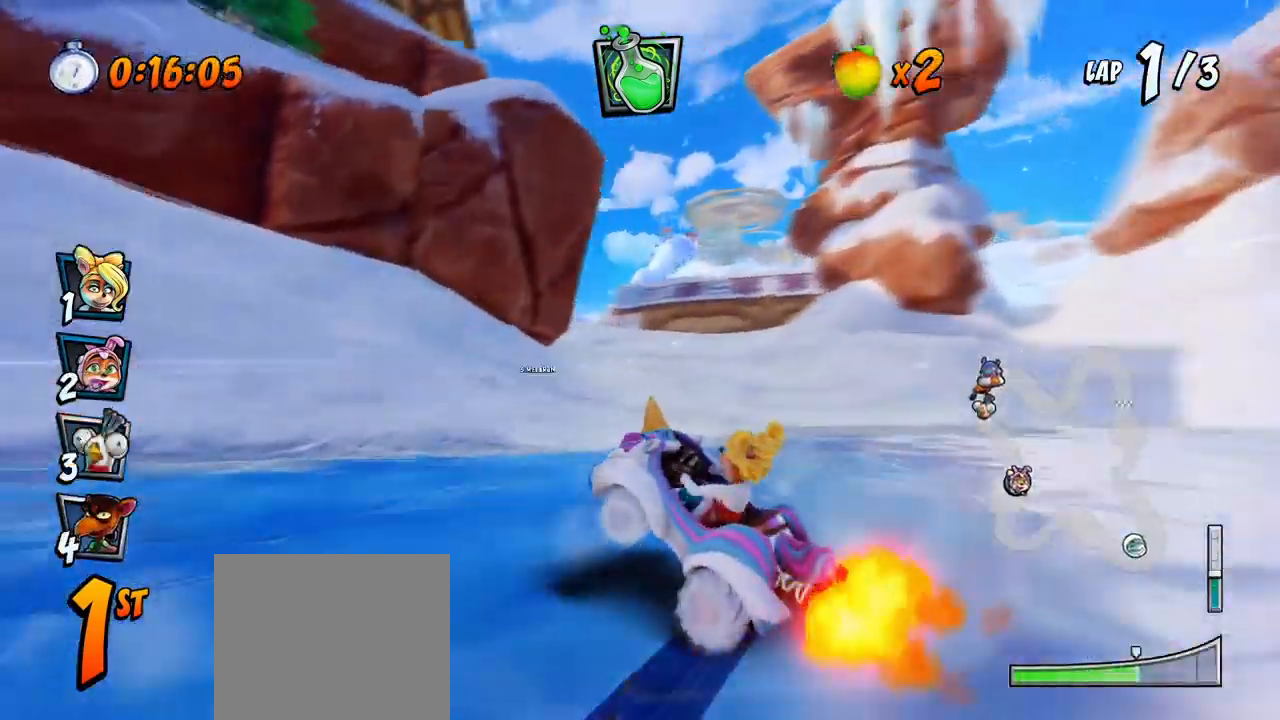
{"buttons": ["CROSS"], "left_stick": "center", "events": [[217, "L1", "down"], [283, "R2", "up"], [333, "DPAD_LEFT", "up"], [333, "DPAD_UP", "up"], [350, "R2", "down"], [367, "L1", "up"], [467, "R2", "up"]]}
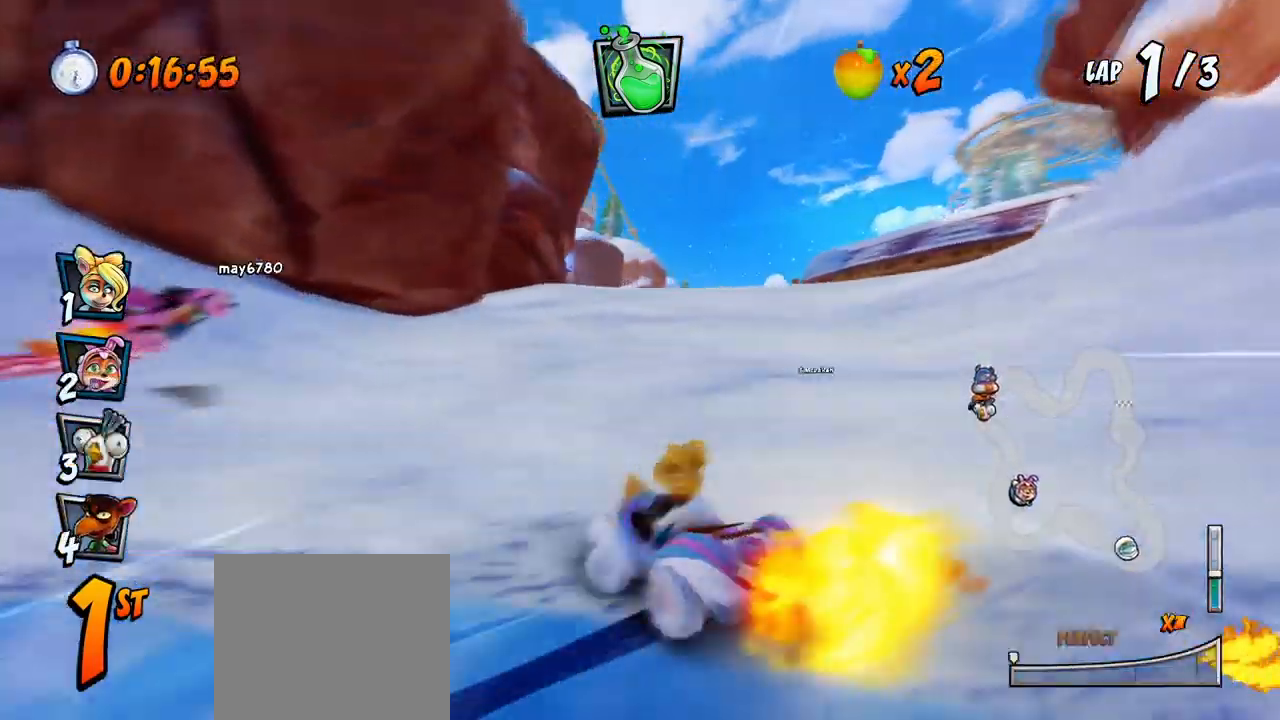
{"buttons": ["CROSS", "R2"], "left_stick": "center", "events": [[67, "DPAD_RIGHT", "down"], [150, "DPAD_UP", "down"], [167, "DPAD_RIGHT", "up"], [167, "DPAD_UP", "up"], [400, "DPAD_LEFT", "down"], [417, "R2", "down"], [483, "DPAD_LEFT", "up"]]}
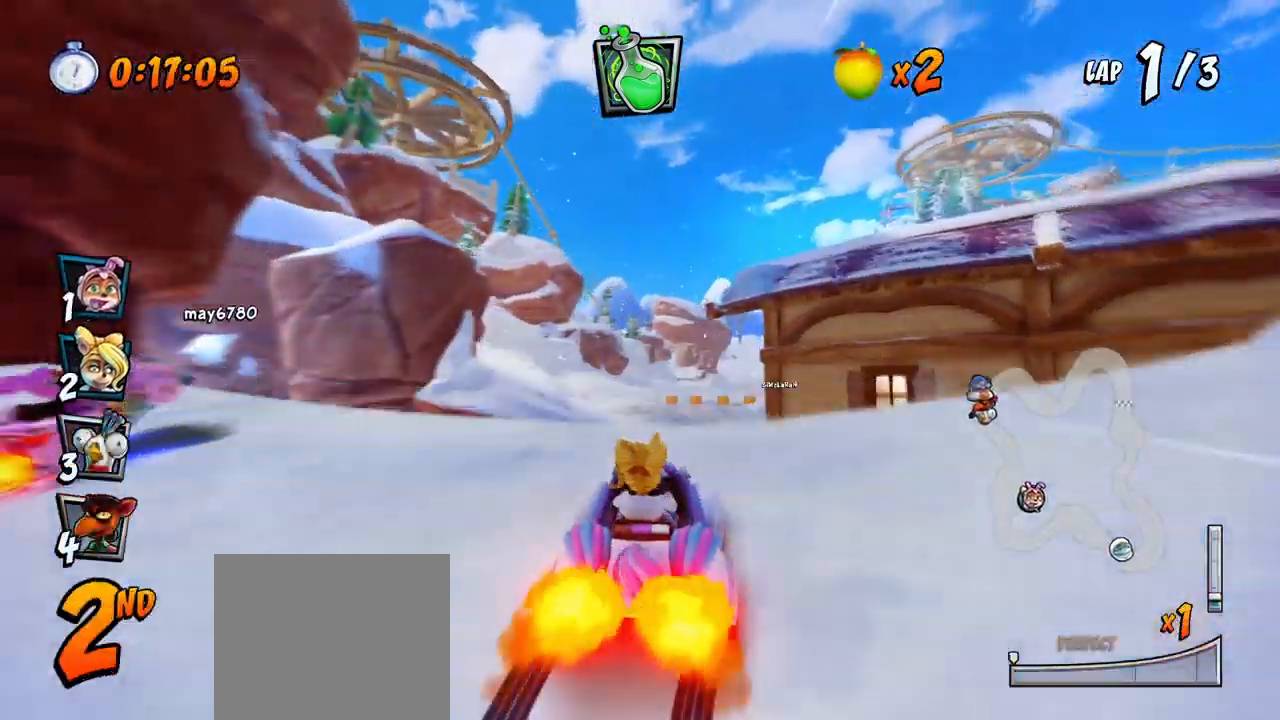
{"buttons": ["CROSS", "R2"], "left_stick": "center", "events": []}
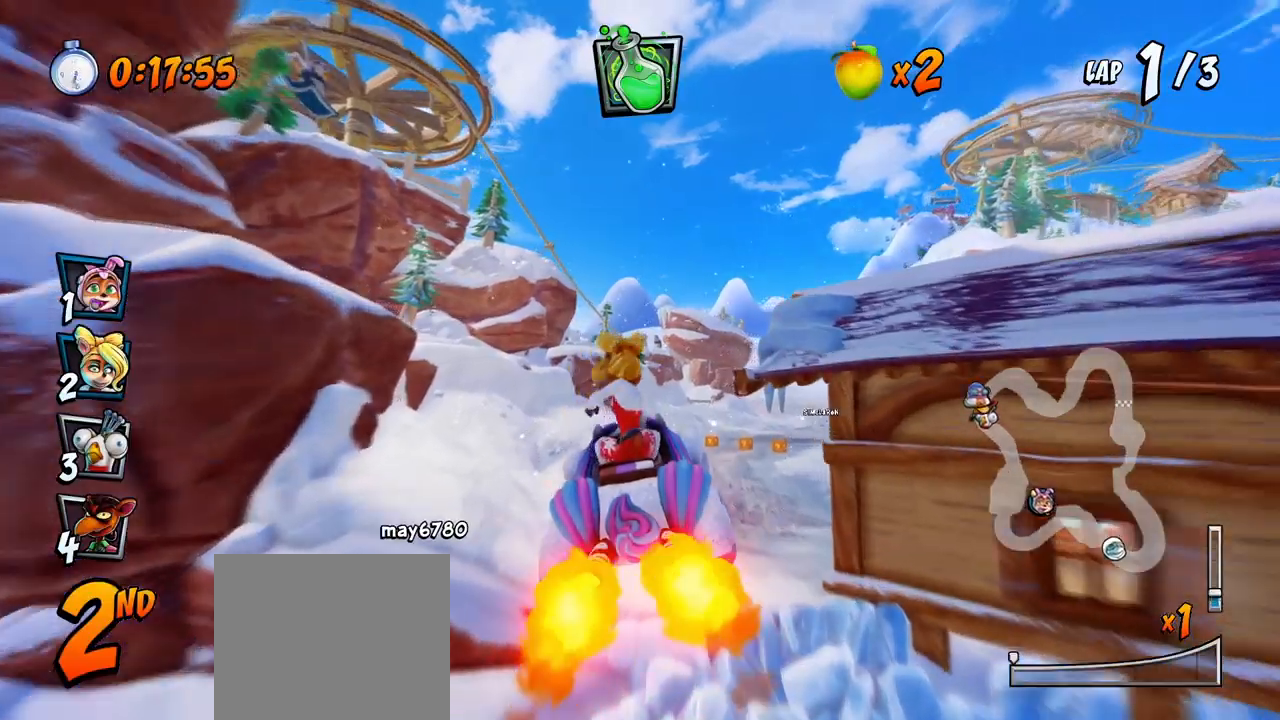
{"buttons": ["CROSS", "DPAD_UP", "DPAD_RIGHT"], "left_stick": "center", "events": [[67, "R2", "up"], [133, "DPAD_RIGHT", "down"], [250, "DPAD_RIGHT", "up"], [433, "DPAD_RIGHT", "down"], [450, "DPAD_UP", "down"]]}
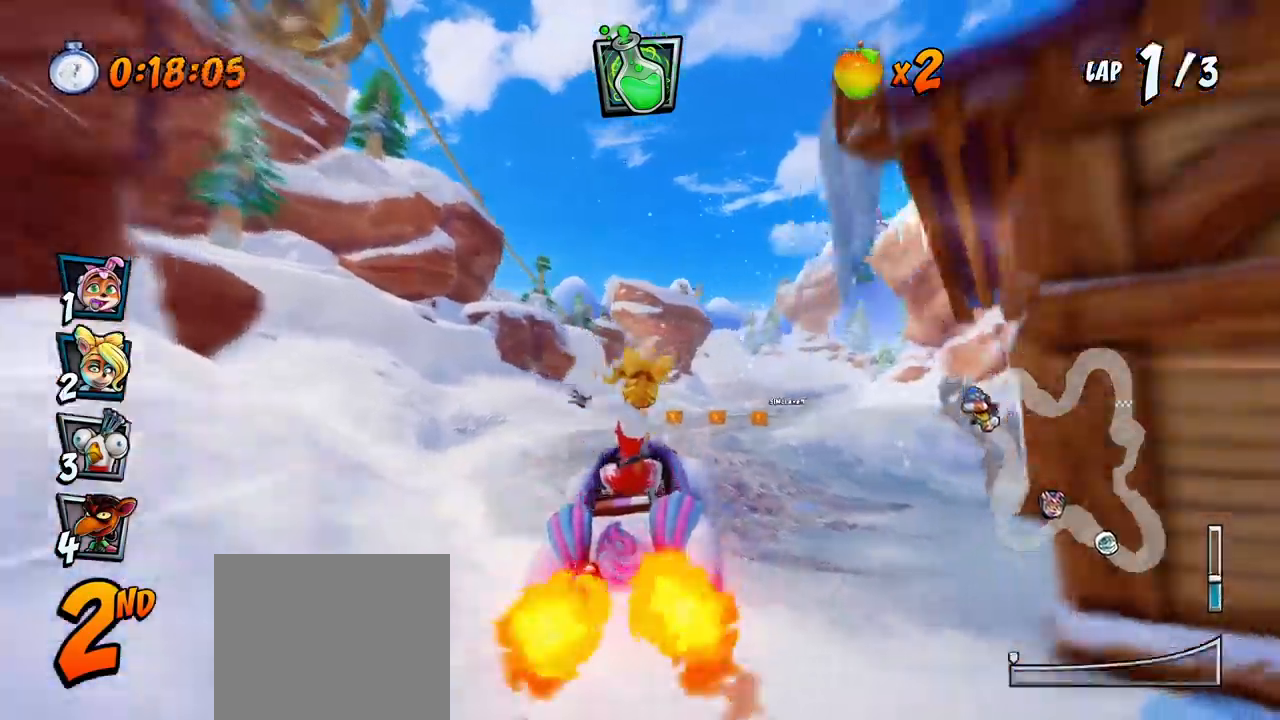
{"buttons": ["CROSS", "R2", "DPAD_LEFT"], "left_stick": "center", "events": [[217, "R2", "down"], [300, "DPAD_UP", "up"], [333, "DPAD_RIGHT", "up"], [500, "DPAD_LEFT", "down"]]}
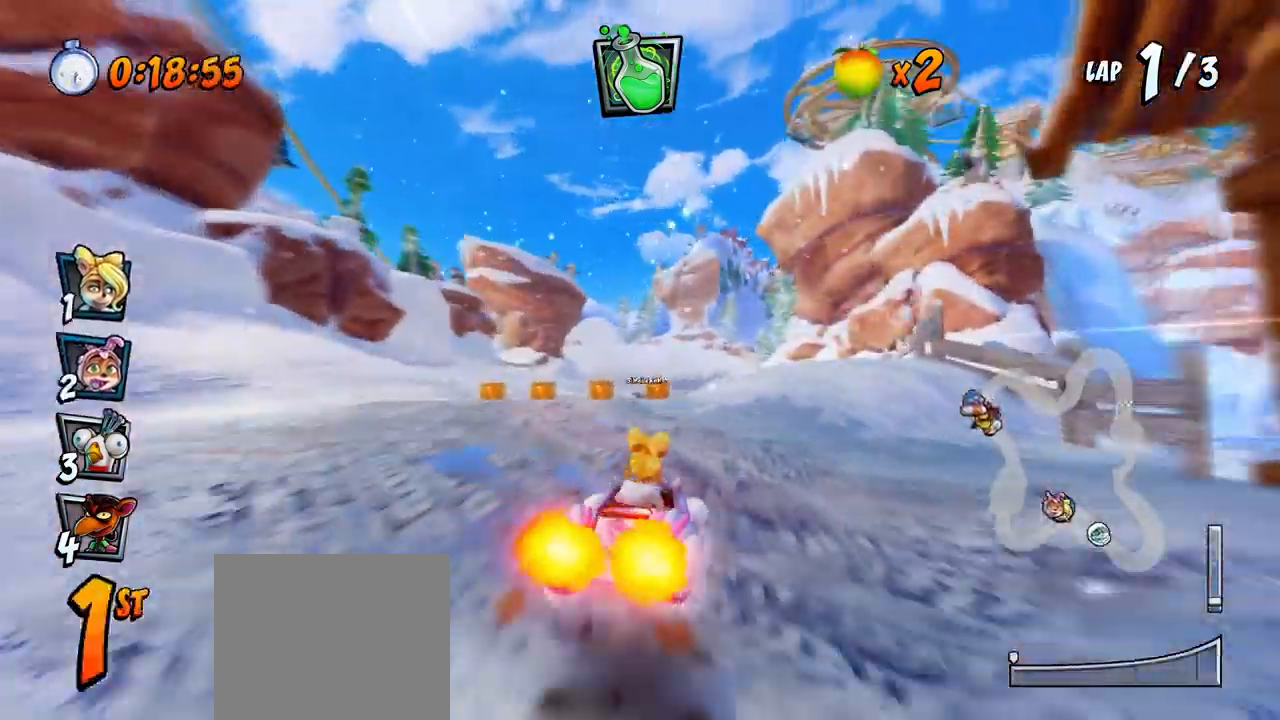
{"buttons": ["CROSS", "R2", "DPAD_RIGHT"], "left_stick": "center", "events": [[217, "DPAD_UP", "down"], [250, "DPAD_LEFT", "up"], [250, "DPAD_RIGHT", "down"], [267, "DPAD_UP", "up"]]}
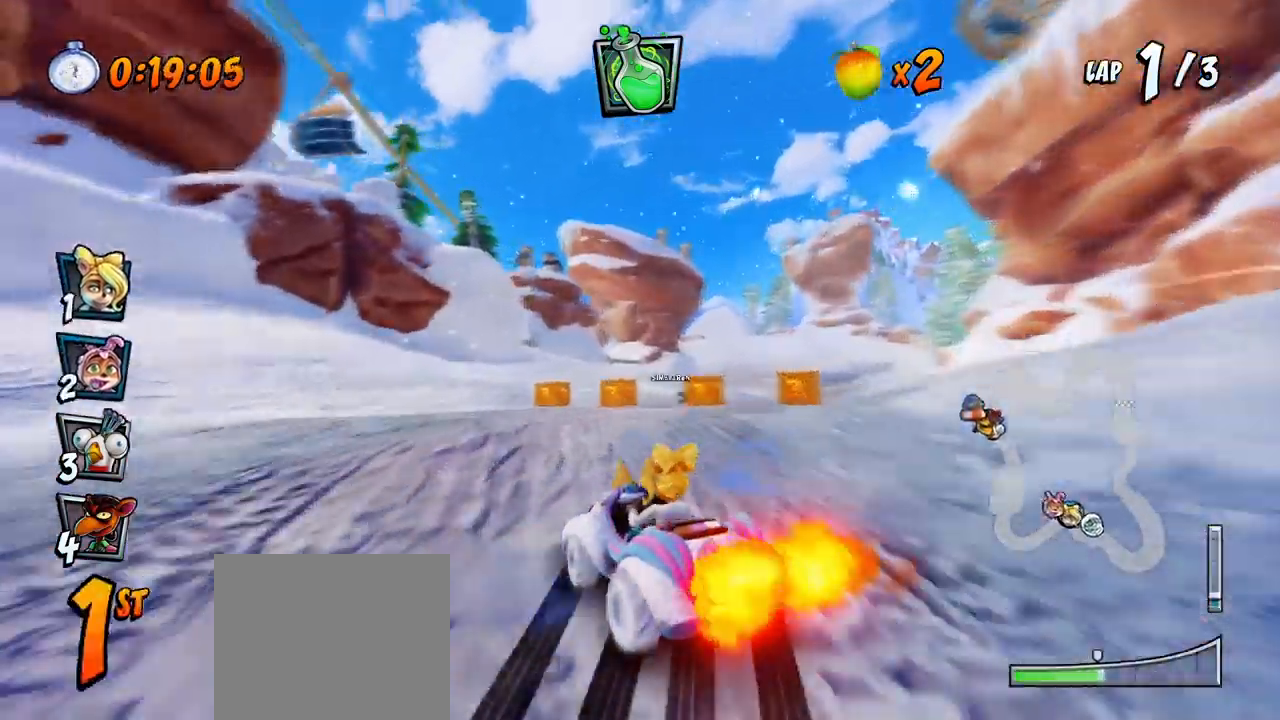
{"buttons": ["CROSS", "L1", "R2", "DPAD_DOWN", "DPAD_RIGHT"], "left_stick": "center", "events": [[350, "DPAD_DOWN", "down"], [367, "L1", "down"], [400, "DPAD_DOWN", "up"], [417, "DPAD_DOWN", "down"], [417, "R2", "up"], [467, "R2", "down"]]}
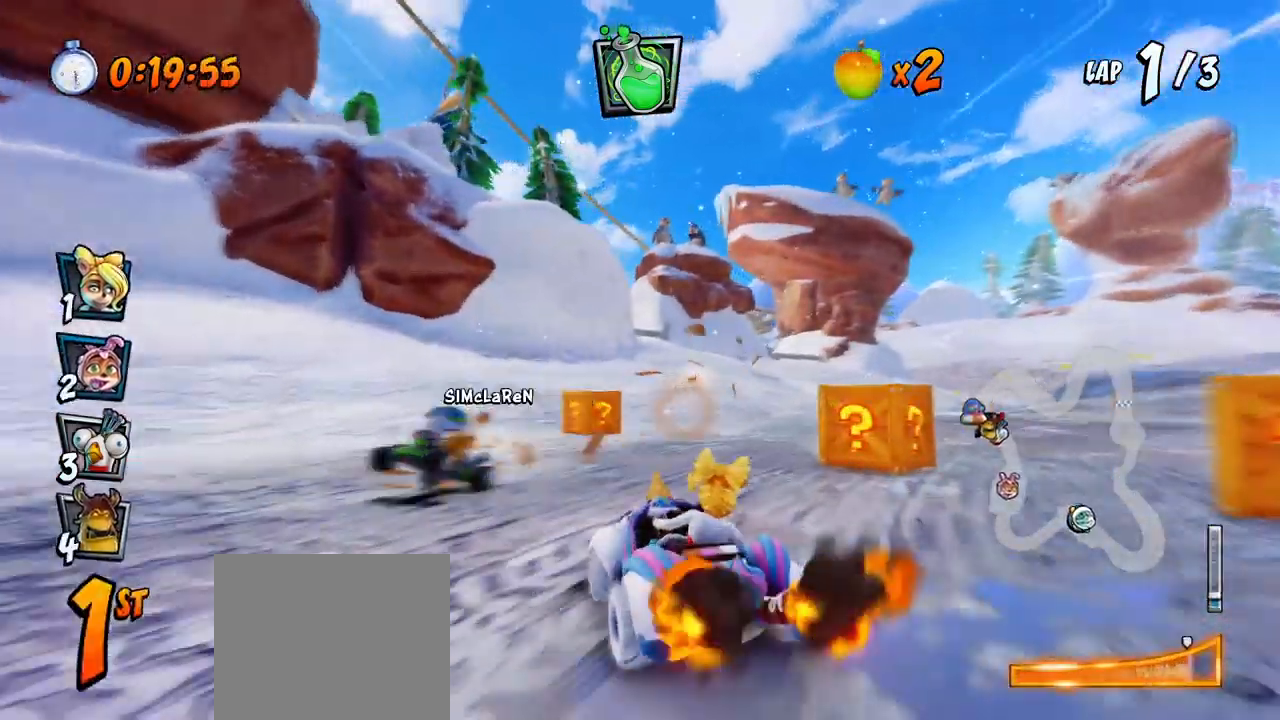
{"buttons": ["CROSS", "R2"], "left_stick": "center", "events": [[50, "L1", "up"], [83, "CROSS", "up"], [83, "SQUARE", "down"], [200, "CROSS", "down"], [233, "R2", "up"], [250, "SQUARE", "up"], [483, "DPAD_DOWN", "up"], [483, "R2", "down"], [500, "DPAD_RIGHT", "up"]]}
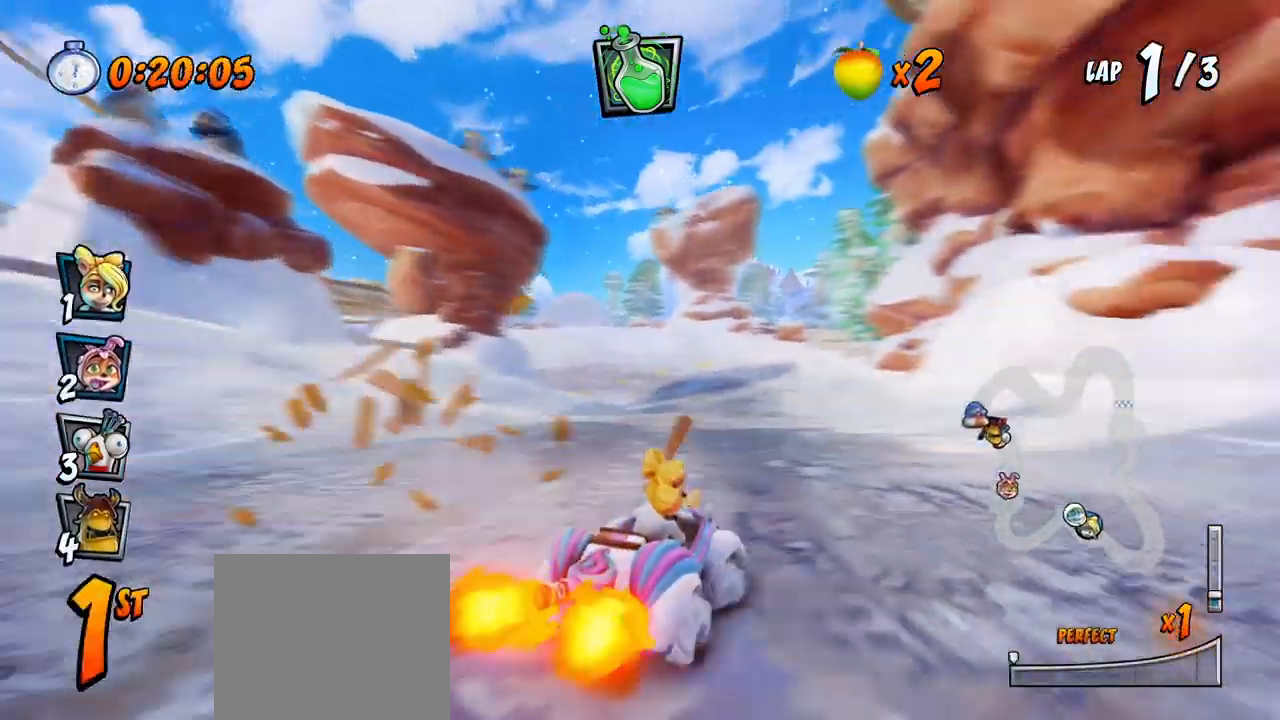
{"buttons": ["CROSS", "R2", "DPAD_UP", "DPAD_LEFT"], "left_stick": "center", "events": [[167, "DPAD_LEFT", "down"], [500, "DPAD_UP", "down"]]}